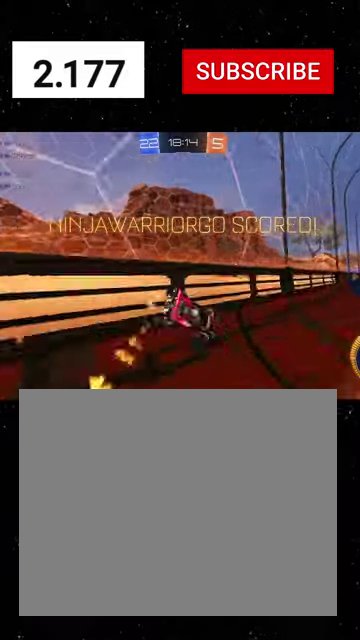
Gameplay with a controller (Xbox layout); each line is a JSON object with the inputs held at the frame after it. "events" lists button and stick changes between this image and that frame as [ms after this image, input, new state], when the widget could be followed in between. This document gives stick clicks only as held states, not as events. Not read: L2.
{"buttons": ["L1", "R2"], "left_stick": "right", "right_stick": "center", "events": [[67, "left_stick", "up-right"], [167, "R1", "down"], [233, "A", "down"], [333, "A", "up"], [333, "left_stick", "right"], [400, "R1", "up"]]}
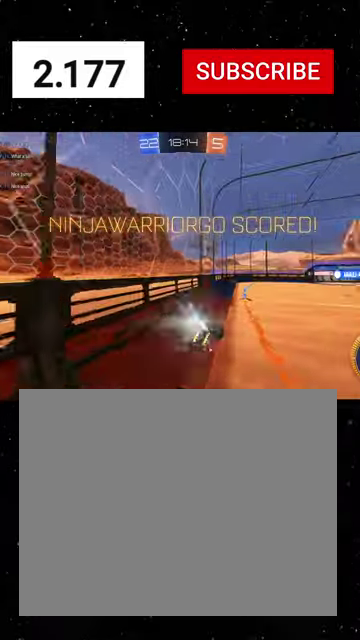
{"buttons": ["L1", "R2"], "left_stick": "down-right", "right_stick": "center", "events": [[133, "left_stick", "down-right"], [200, "R1", "down"], [367, "R1", "up"]]}
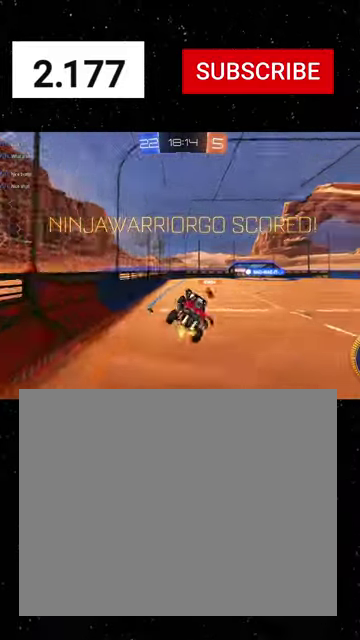
{"buttons": ["L1", "R2"], "left_stick": "center", "right_stick": "center", "events": [[100, "left_stick", "center"]]}
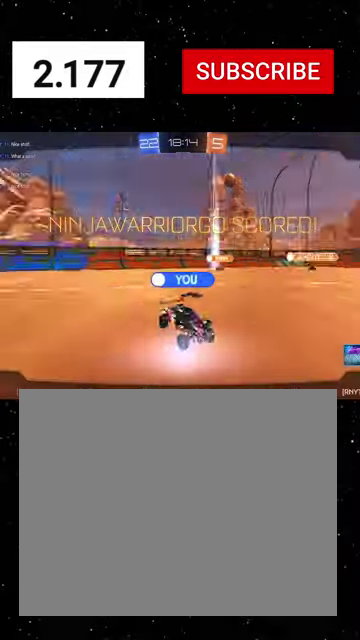
{"buttons": ["R2"], "left_stick": "center", "right_stick": "center", "events": [[367, "L1", "up"]]}
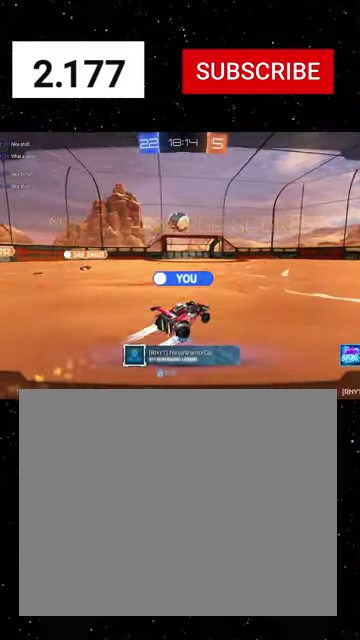
{"buttons": [], "left_stick": "center", "right_stick": "center", "events": [[67, "R2", "up"]]}